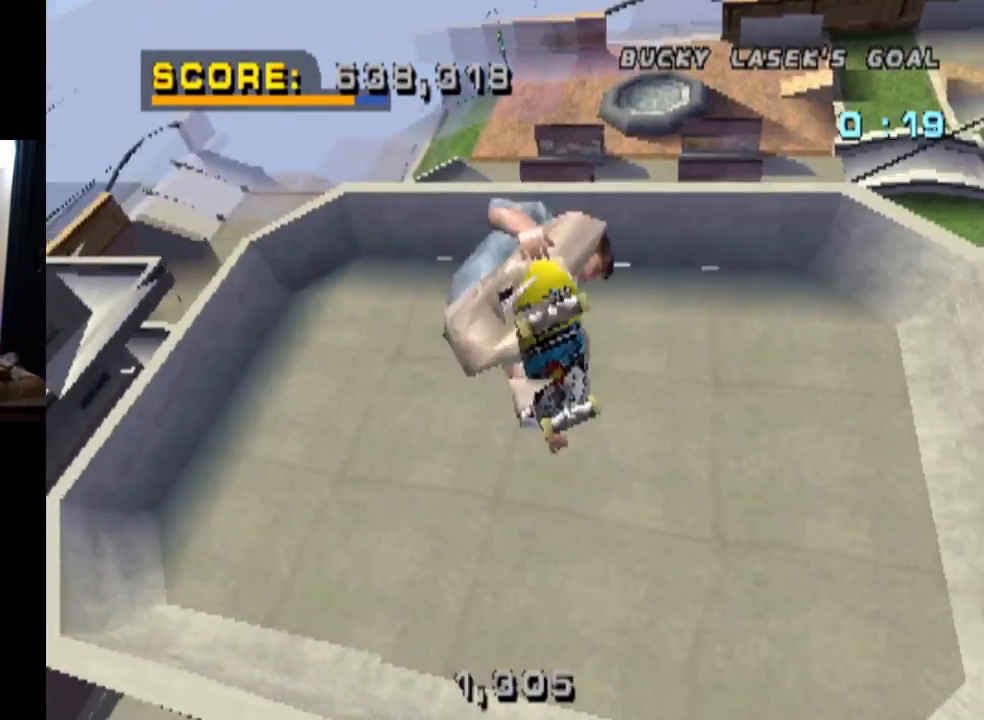
Gameplay with a controller (PlayStation layout); each line is a JSON object with the inputs held at the frame after it. "events" lists button and stick changes between this image and that frame as [ms after this image, input, new state], when the widget could be followed in between. Not read: L1 R1.
{"buttons": ["DPAD_RIGHT"], "left_stick": "center", "right_stick": "center", "events": [[468, "CIRCLE", "up"]]}
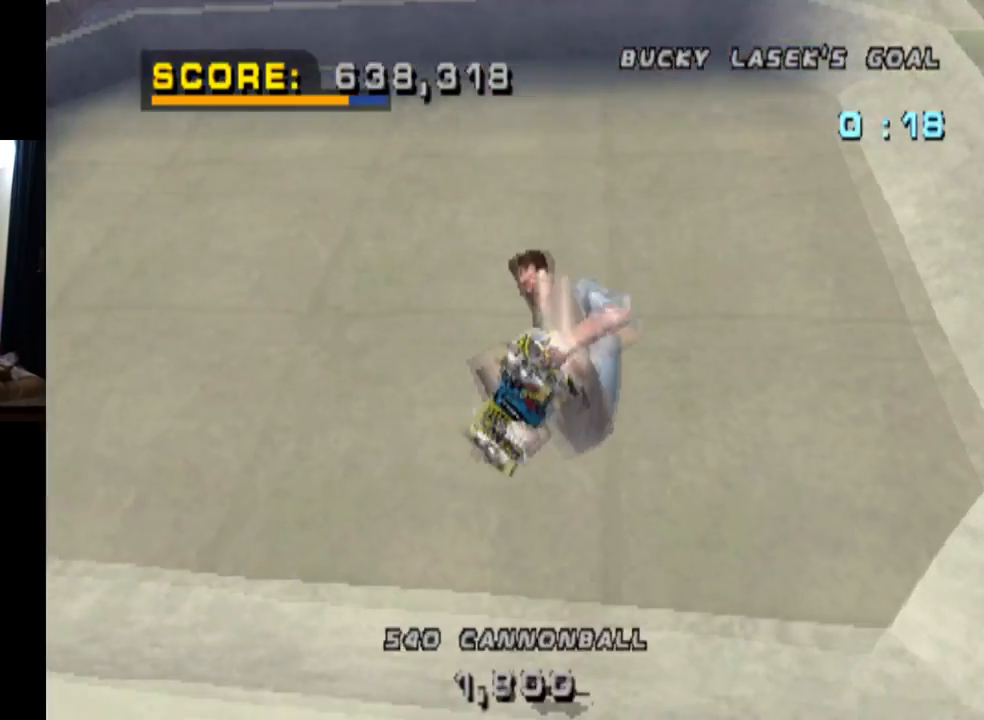
{"buttons": ["CROSS"], "left_stick": "center", "right_stick": "center", "events": [[33, "DPAD_RIGHT", "up"], [67, "CROSS", "down"], [117, "R2", "down"], [267, "DPAD_DOWN", "down"], [267, "R2", "up"], [350, "DPAD_DOWN", "up"], [400, "DPAD_UP", "down"], [500, "DPAD_UP", "up"]]}
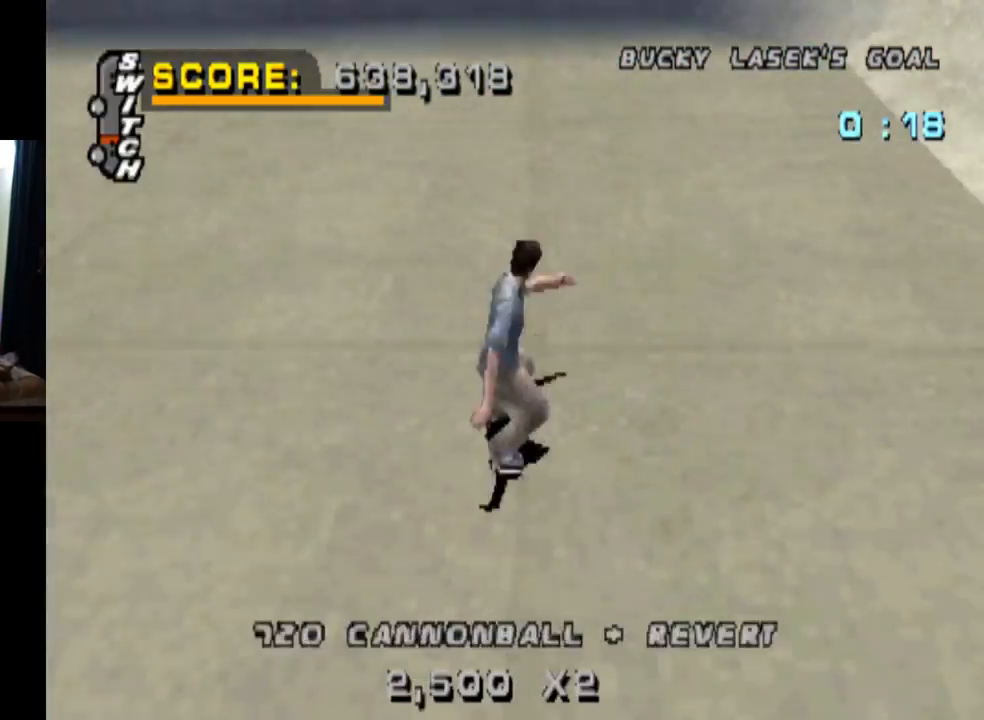
{"buttons": ["CROSS"], "left_stick": "center", "right_stick": "center", "events": [[117, "DPAD_LEFT", "down"], [251, "DPAD_LEFT", "up"]]}
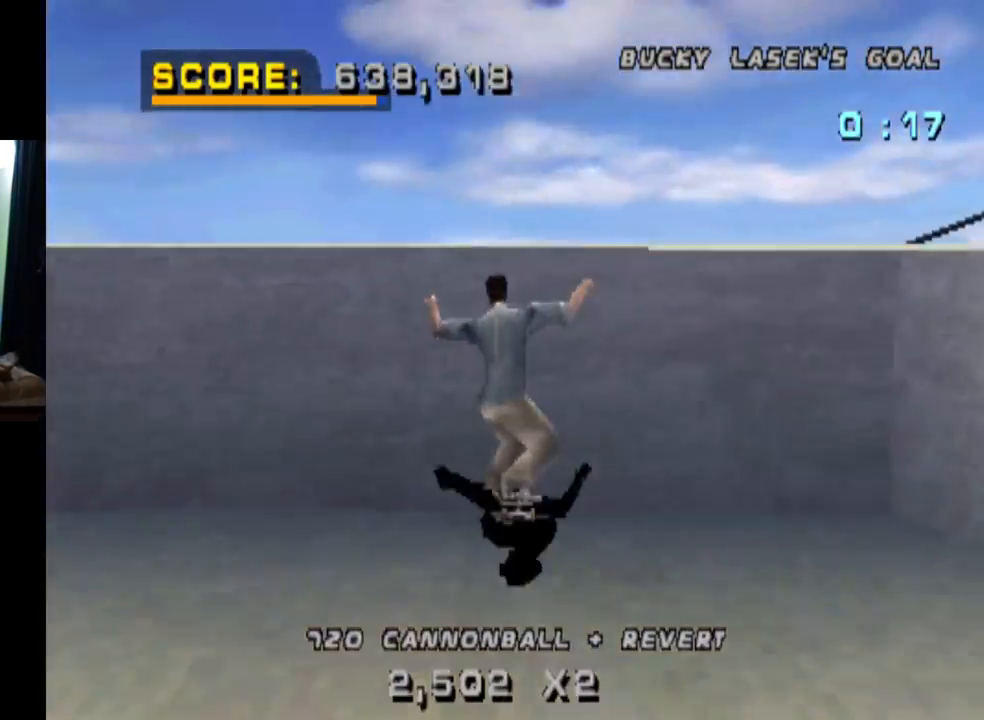
{"buttons": ["CIRCLE", "DPAD_RIGHT"], "left_stick": "center", "right_stick": "center", "events": [[67, "DPAD_RIGHT", "down"], [100, "DPAD_UP", "down"], [117, "CROSS", "up"], [183, "CIRCLE", "down"], [467, "DPAD_UP", "up"]]}
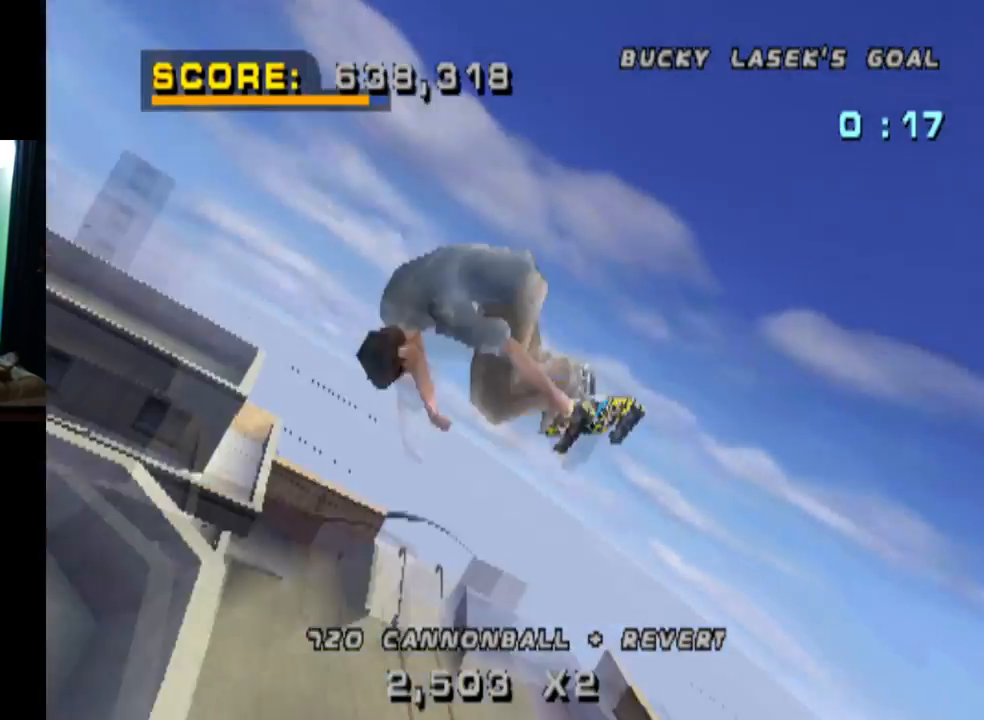
{"buttons": ["CIRCLE", "DPAD_UP"], "left_stick": "center", "right_stick": "center", "events": [[117, "DPAD_RIGHT", "up"], [201, "CIRCLE", "up"], [367, "DPAD_UP", "down"], [451, "CIRCLE", "down"]]}
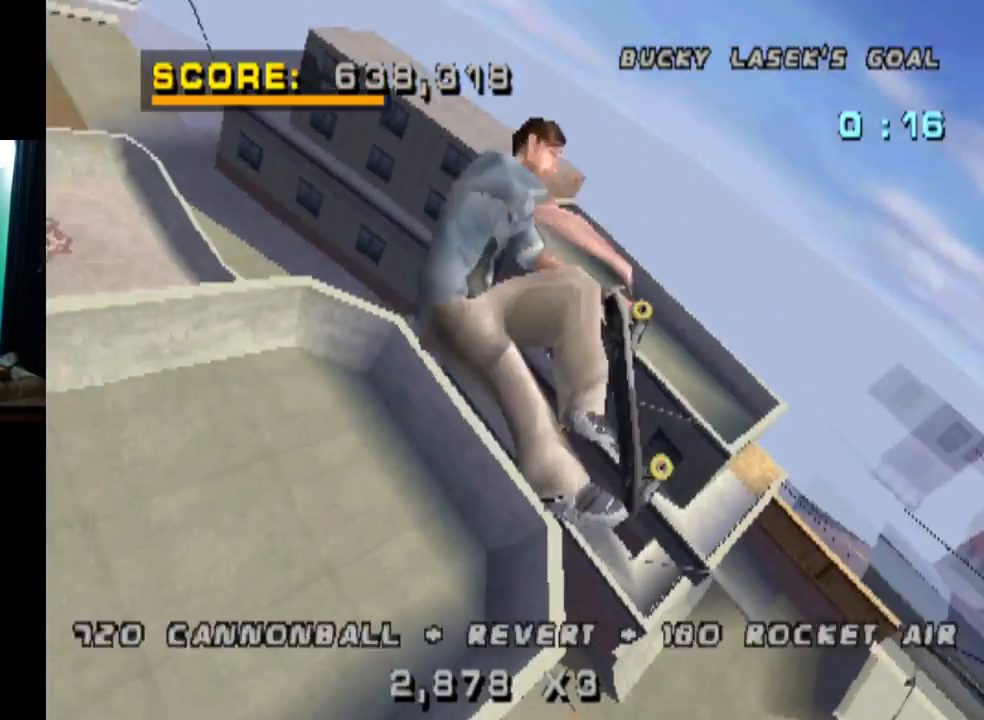
{"buttons": ["CROSS"], "left_stick": "center", "right_stick": "center", "events": [[33, "DPAD_UP", "up"], [83, "CIRCLE", "up"], [317, "CROSS", "down"]]}
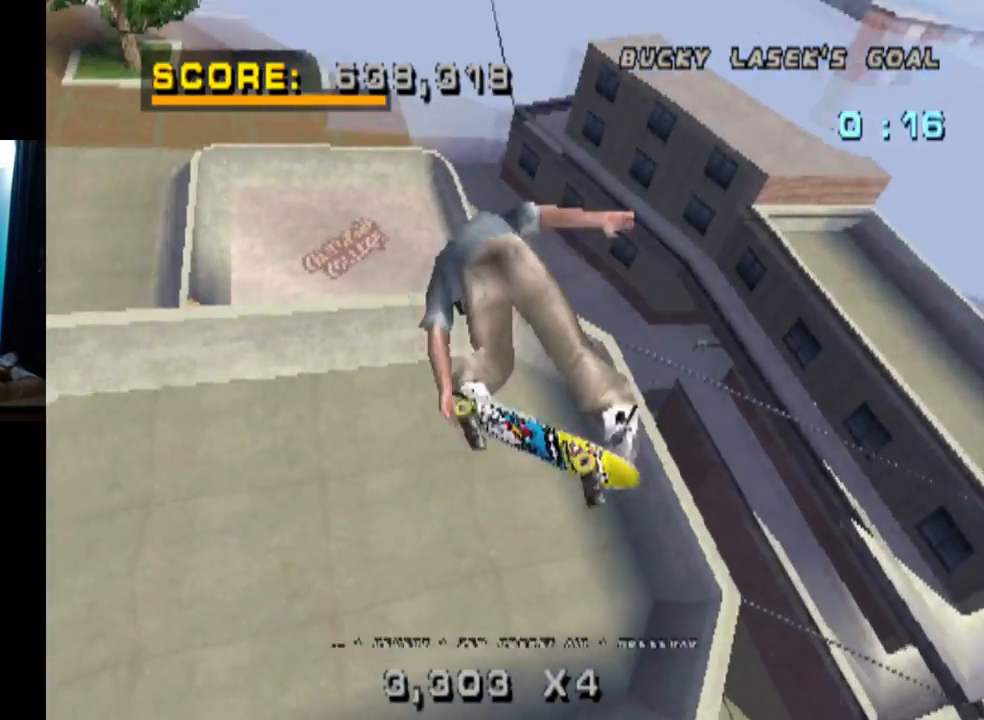
{"buttons": ["CROSS", "DPAD_RIGHT"], "left_stick": "center", "right_stick": "center", "events": [[201, "DPAD_RIGHT", "down"]]}
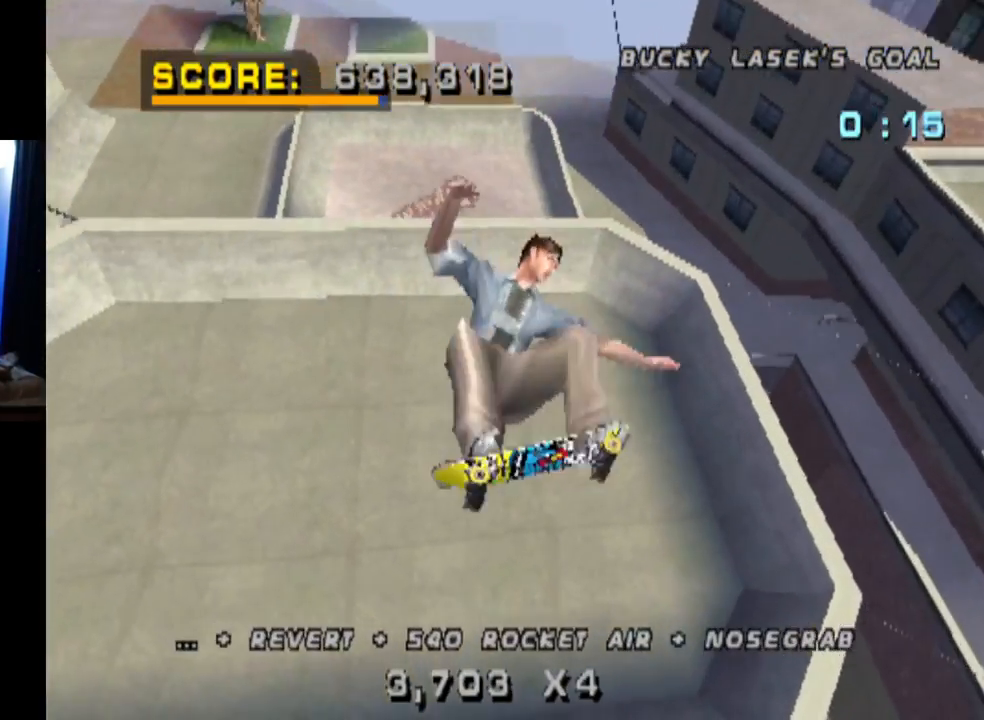
{"buttons": ["CROSS"], "left_stick": "center", "right_stick": "center", "events": [[250, "DPAD_RIGHT", "up"]]}
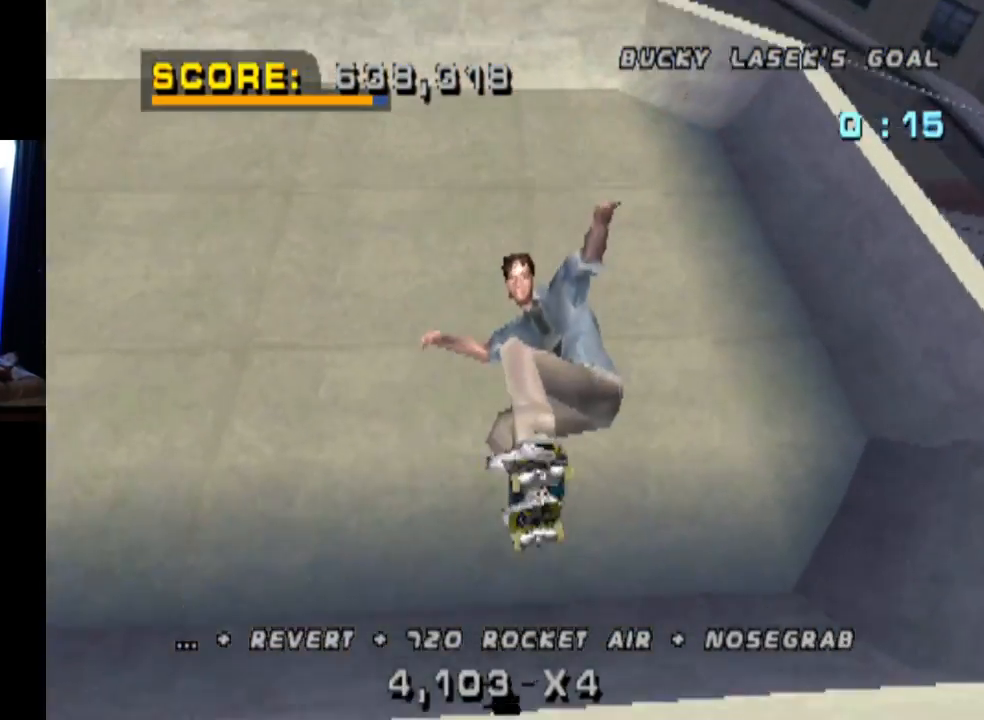
{"buttons": ["CROSS"], "left_stick": "center", "right_stick": "center", "events": [[50, "R2", "down"], [167, "R2", "up"], [184, "DPAD_DOWN", "down"], [267, "DPAD_DOWN", "up"], [334, "DPAD_UP", "down"], [468, "DPAD_UP", "up"]]}
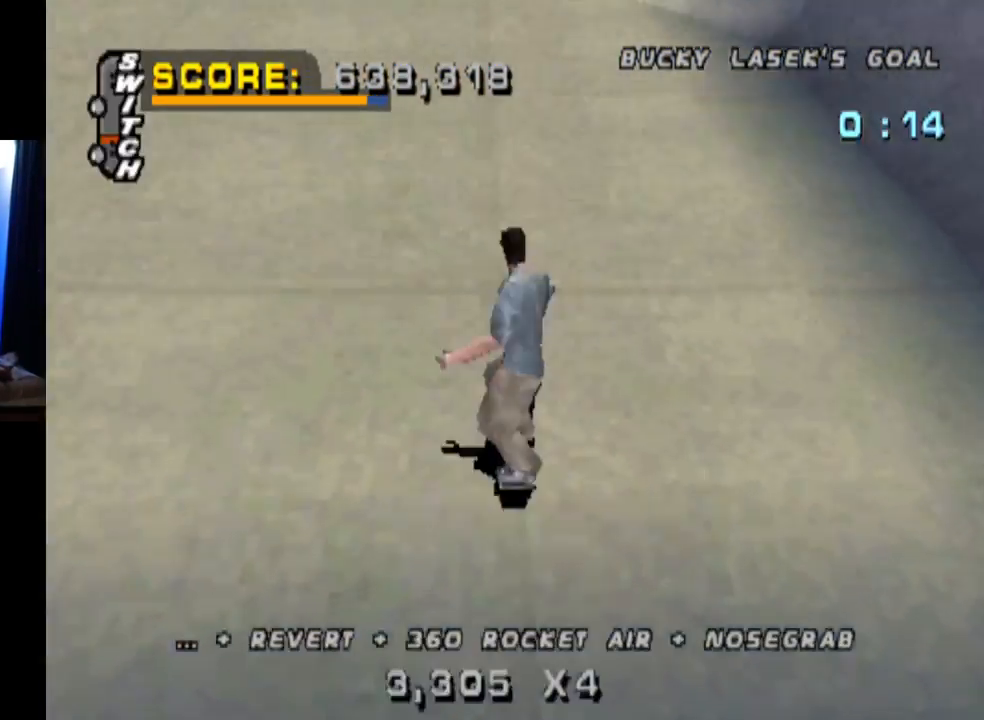
{"buttons": ["CROSS"], "left_stick": "center", "right_stick": "center", "events": [[67, "DPAD_LEFT", "down"], [167, "DPAD_LEFT", "up"], [367, "DPAD_RIGHT", "down"], [434, "DPAD_RIGHT", "up"]]}
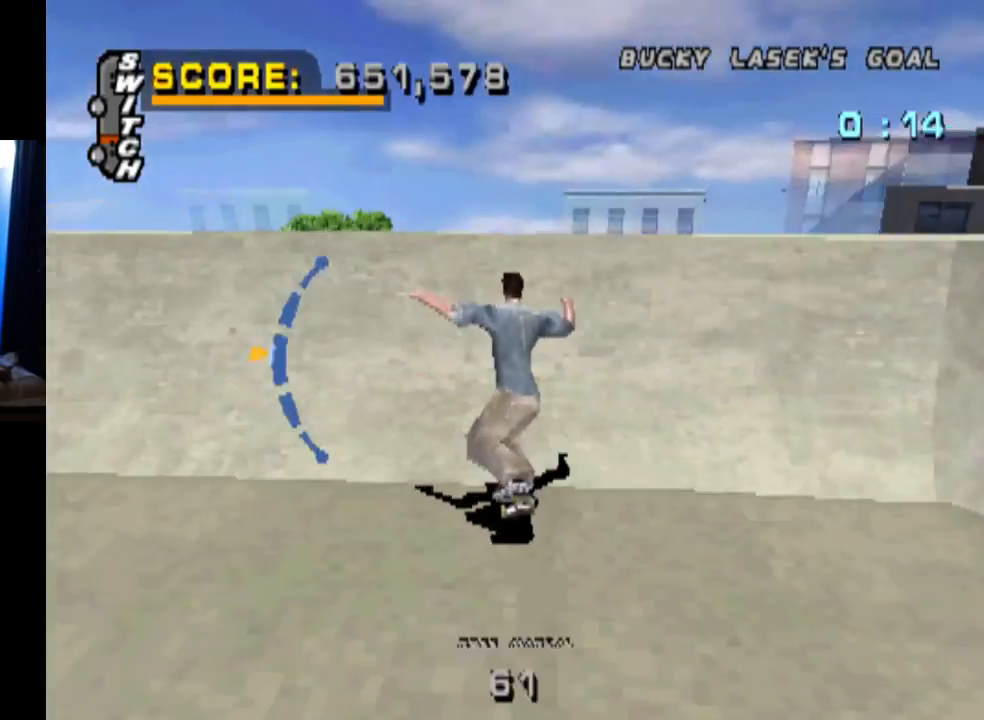
{"buttons": [], "left_stick": "center", "right_stick": "center", "events": [[101, "CROSS", "up"], [101, "DPAD_DOWN", "down"], [101, "DPAD_LEFT", "down"], [151, "SQUARE", "down"], [367, "DPAD_DOWN", "up"], [367, "DPAD_LEFT", "up"], [367, "SQUARE", "up"]]}
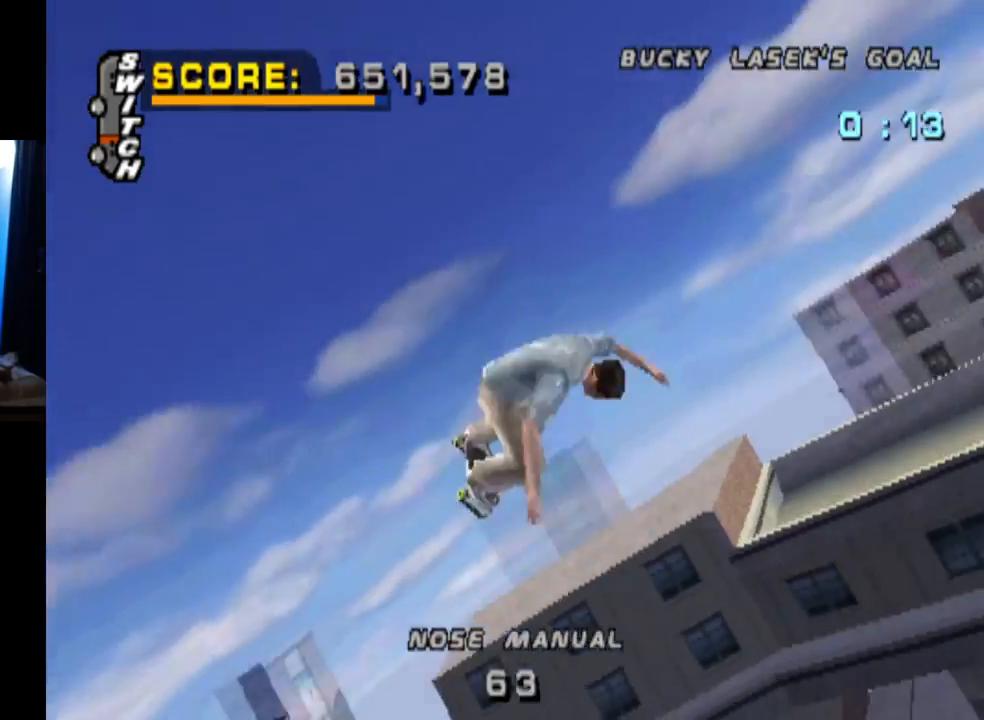
{"buttons": [], "left_stick": "center", "right_stick": "center", "events": [[117, "DPAD_LEFT", "down"], [233, "SQUARE", "down"], [350, "DPAD_LEFT", "up"], [417, "SQUARE", "up"]]}
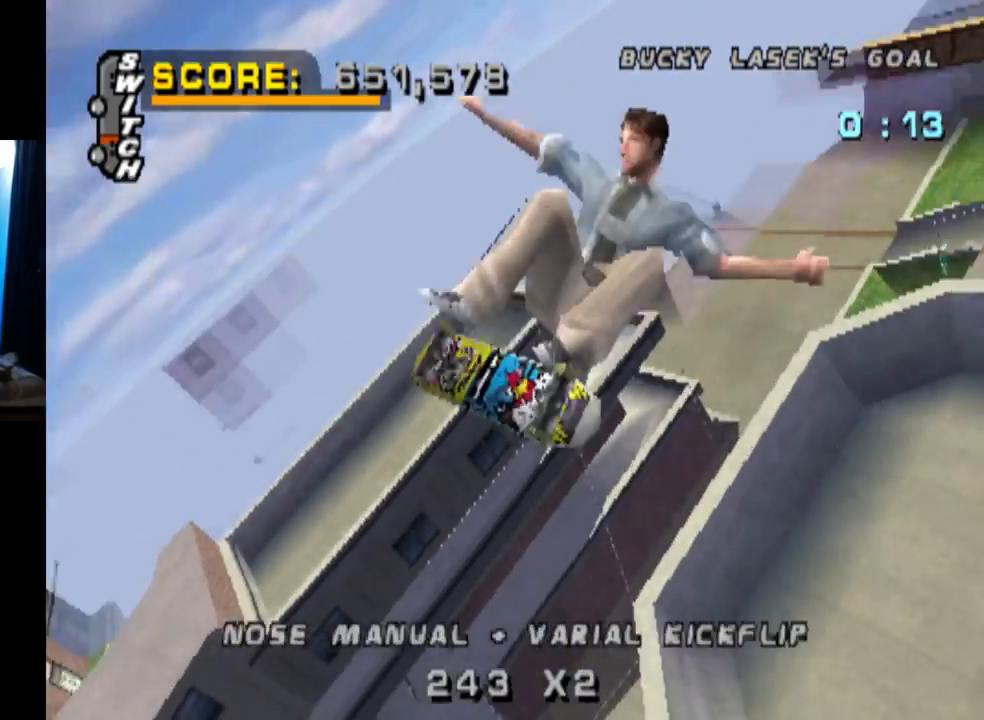
{"buttons": ["SQUARE"], "left_stick": "center", "right_stick": "center", "events": [[234, "DPAD_RIGHT", "down"], [367, "SQUARE", "down"], [501, "DPAD_RIGHT", "up"]]}
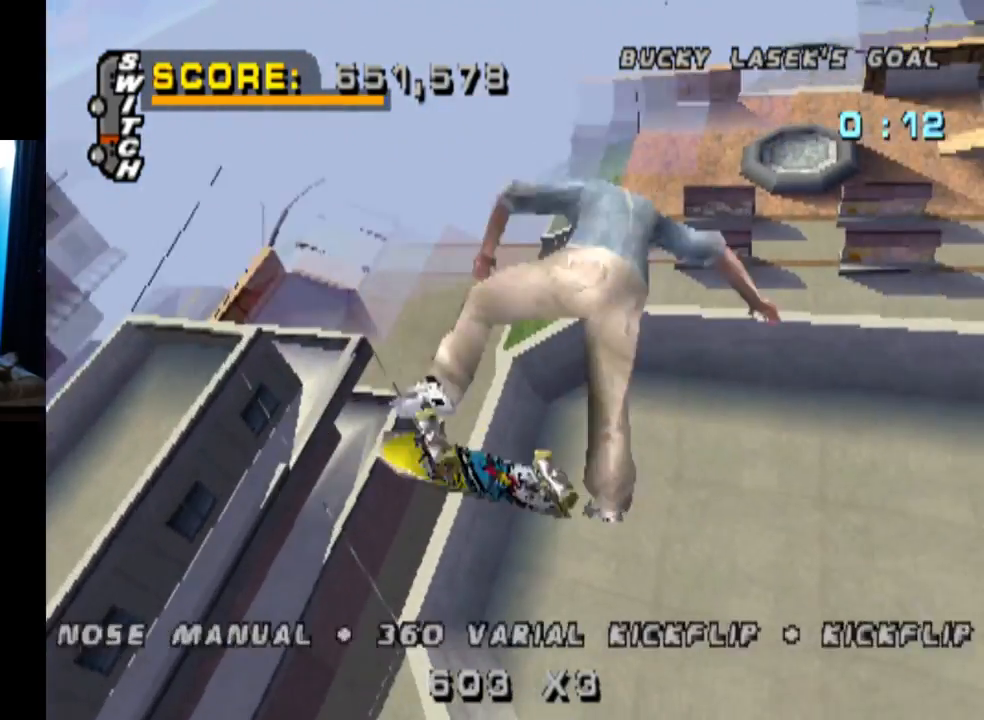
{"buttons": ["SQUARE", "DPAD_LEFT"], "left_stick": "center", "right_stick": "center", "events": [[50, "SQUARE", "up"], [350, "DPAD_LEFT", "down"], [450, "SQUARE", "down"]]}
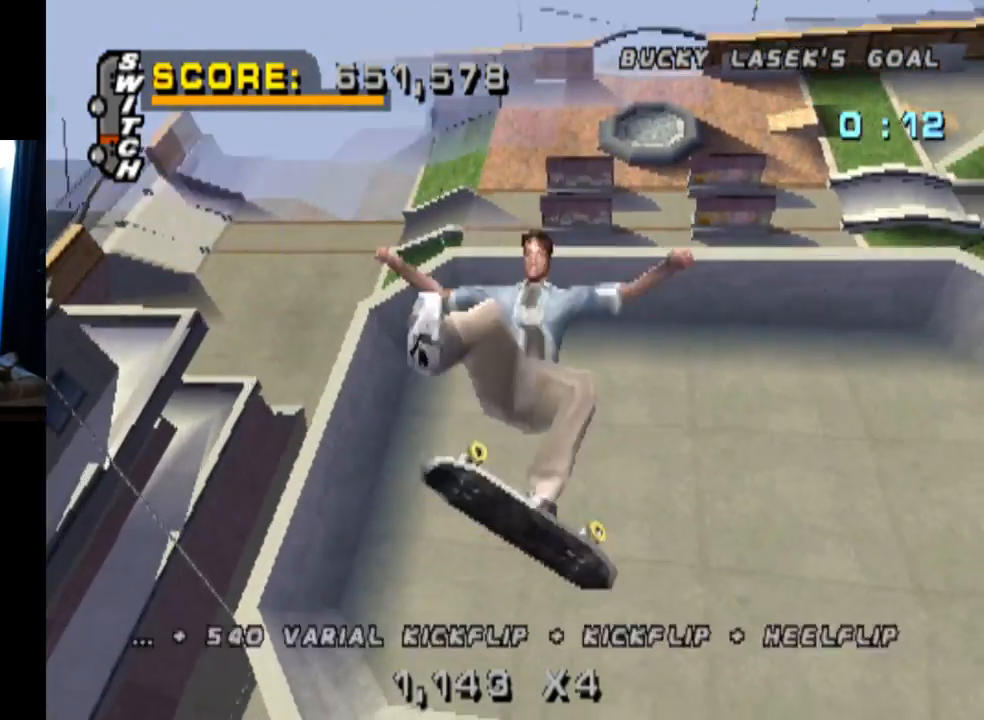
{"buttons": [], "left_stick": "center", "right_stick": "center", "events": [[17, "DPAD_LEFT", "up"], [101, "SQUARE", "up"]]}
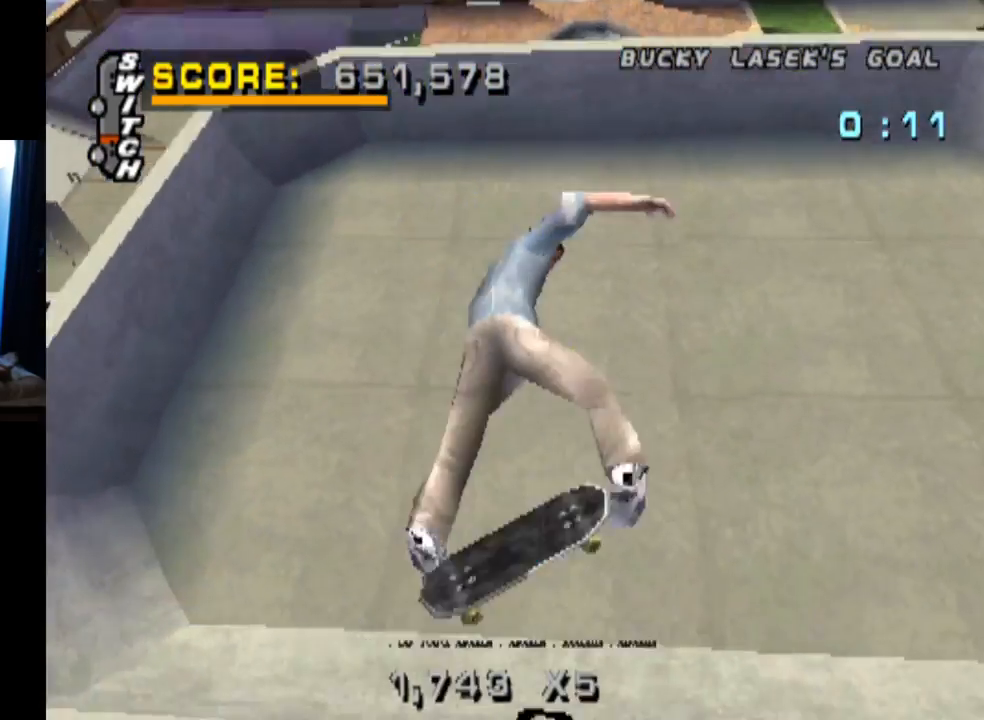
{"buttons": [], "left_stick": "center", "right_stick": "center", "events": [[150, "R2", "down"], [284, "R2", "up"], [400, "DPAD_DOWN", "down"], [500, "DPAD_DOWN", "up"]]}
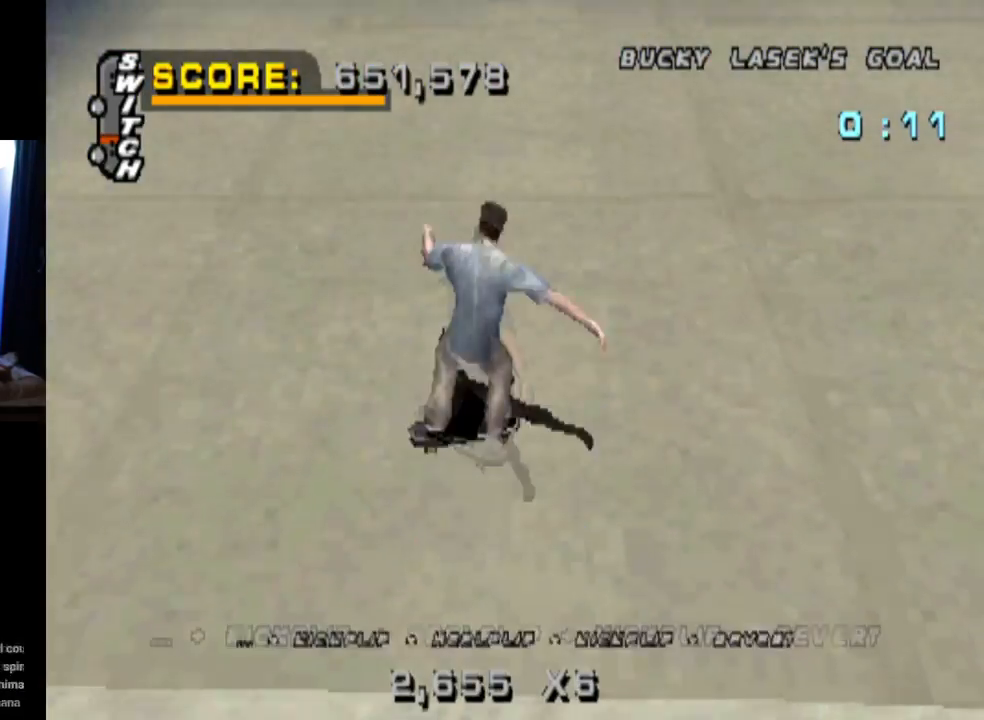
{"buttons": ["CROSS", "DPAD_RIGHT"], "left_stick": "center", "right_stick": "center", "events": [[67, "DPAD_UP", "down"], [167, "DPAD_UP", "up"], [267, "CROSS", "down"], [301, "DPAD_LEFT", "down"], [401, "DPAD_LEFT", "up"], [468, "DPAD_RIGHT", "down"]]}
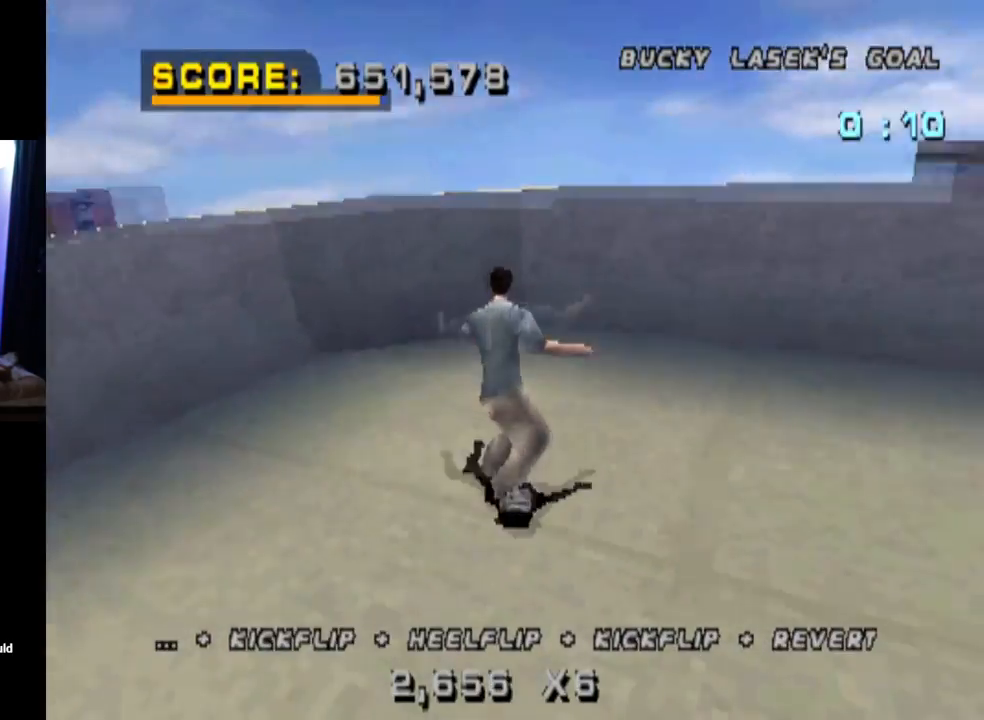
{"buttons": ["DPAD_DOWN"], "left_stick": "center", "right_stick": "center", "events": [[50, "DPAD_DOWN", "down"], [167, "DPAD_DOWN", "up"], [167, "DPAD_RIGHT", "up"], [317, "CROSS", "up"], [400, "DPAD_RIGHT", "down"], [450, "DPAD_RIGHT", "up"], [500, "DPAD_DOWN", "down"]]}
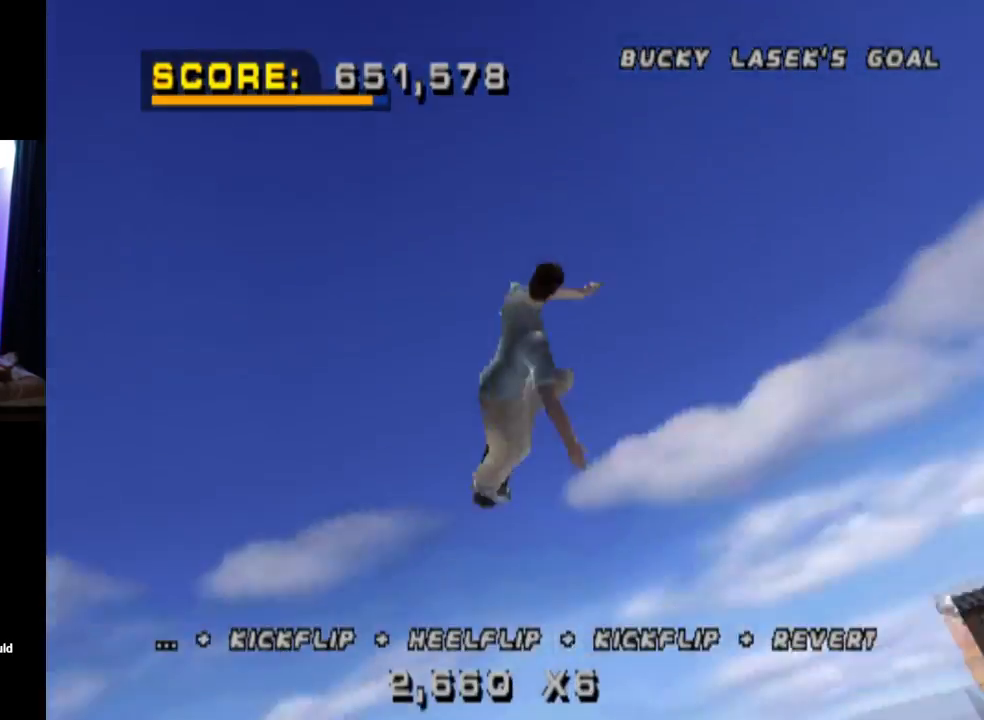
{"buttons": [], "left_stick": "center", "right_stick": "center", "events": [[17, "SQUARE", "down"], [117, "DPAD_DOWN", "up"], [267, "SQUARE", "up"]]}
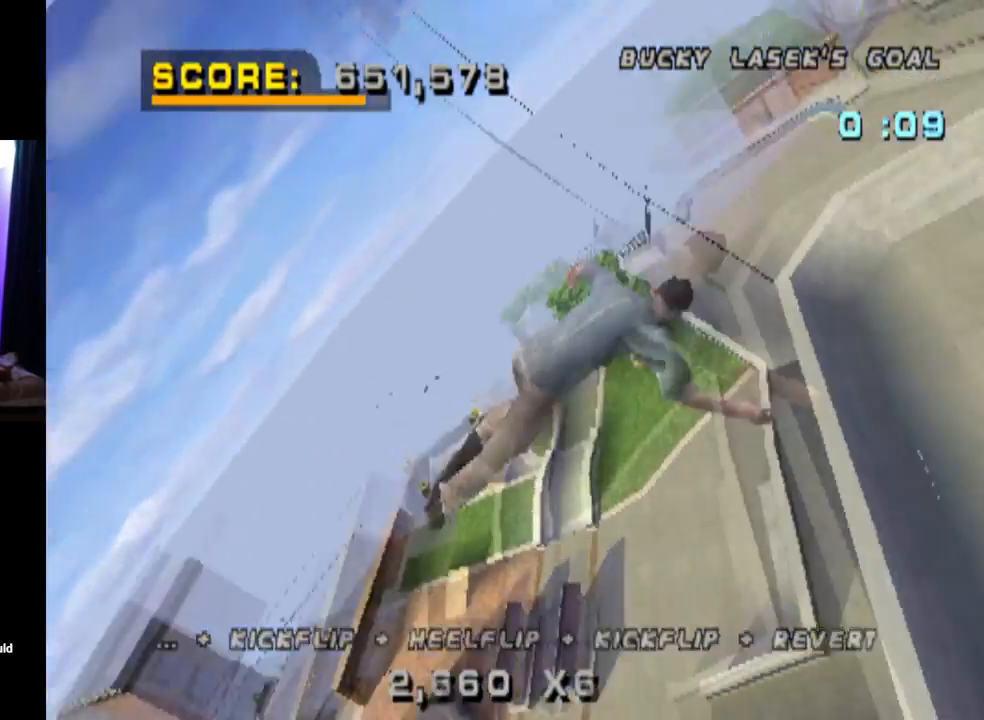
{"buttons": ["SQUARE"], "left_stick": "center", "right_stick": "center", "events": [[301, "DPAD_LEFT", "down"], [317, "SQUARE", "down"], [417, "DPAD_LEFT", "up"]]}
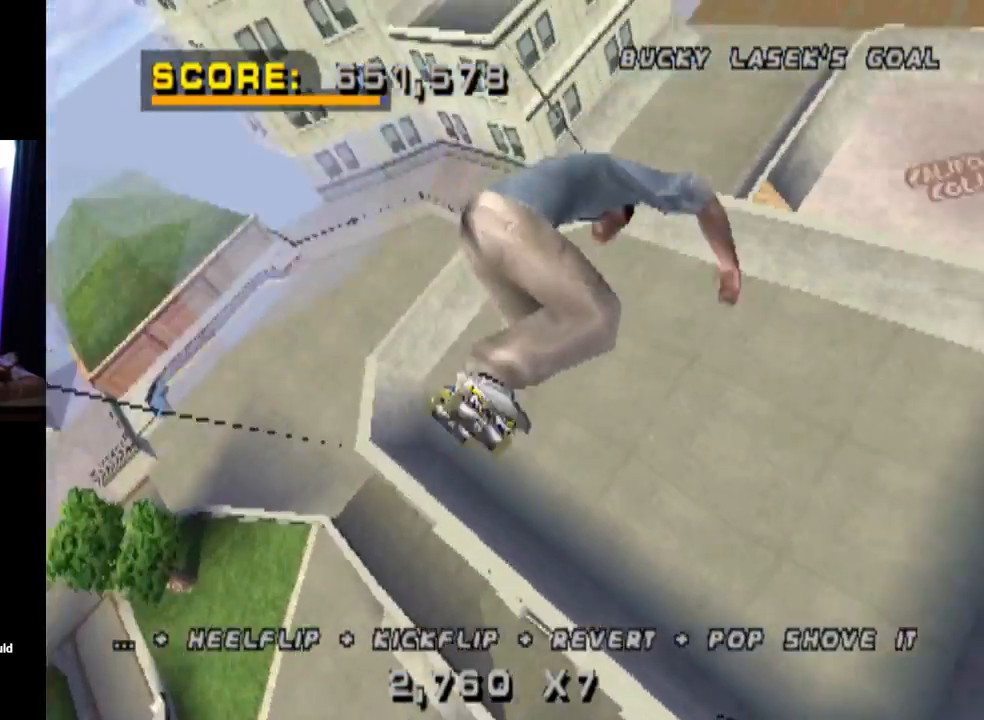
{"buttons": ["SQUARE", "DPAD_RIGHT"], "left_stick": "center", "right_stick": "center", "events": [[16, "SQUARE", "up"], [350, "DPAD_RIGHT", "down"], [400, "SQUARE", "down"]]}
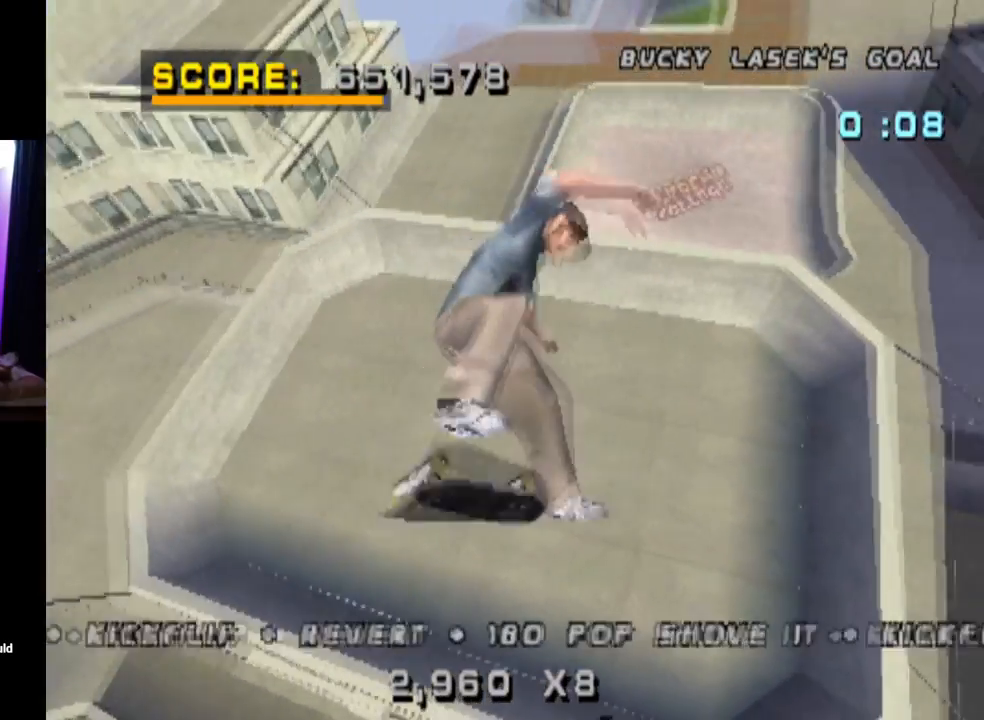
{"buttons": ["CROSS"], "left_stick": "center", "right_stick": "center", "events": [[34, "DPAD_RIGHT", "up"], [134, "SQUARE", "up"], [317, "CROSS", "down"]]}
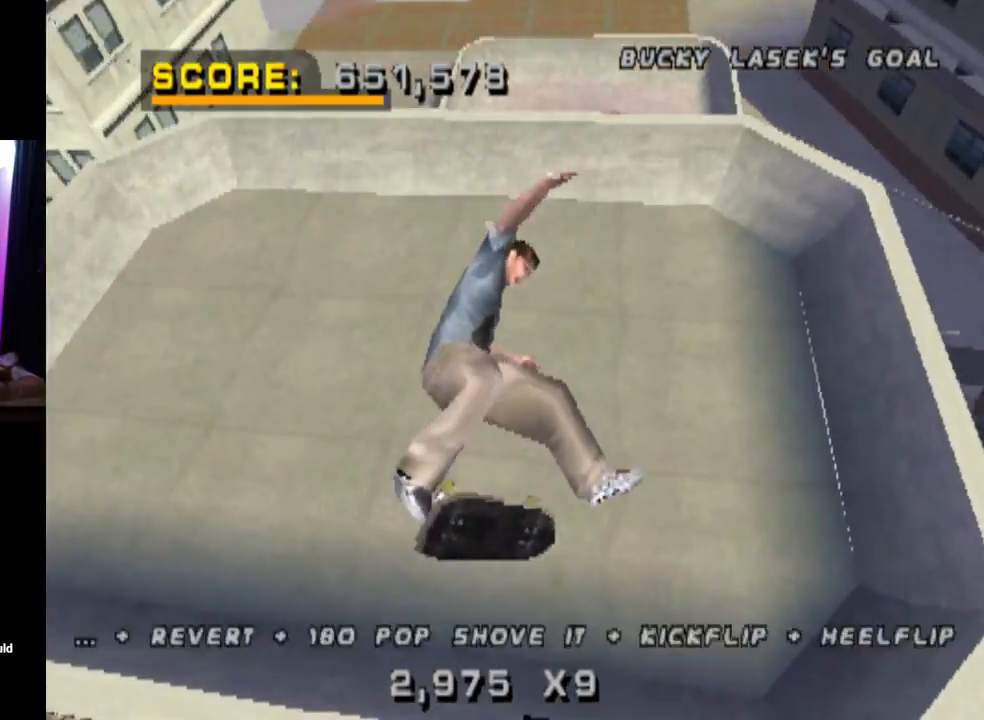
{"buttons": ["CROSS"], "left_stick": "center", "right_stick": "center", "events": [[317, "R2", "down"], [467, "R2", "up"]]}
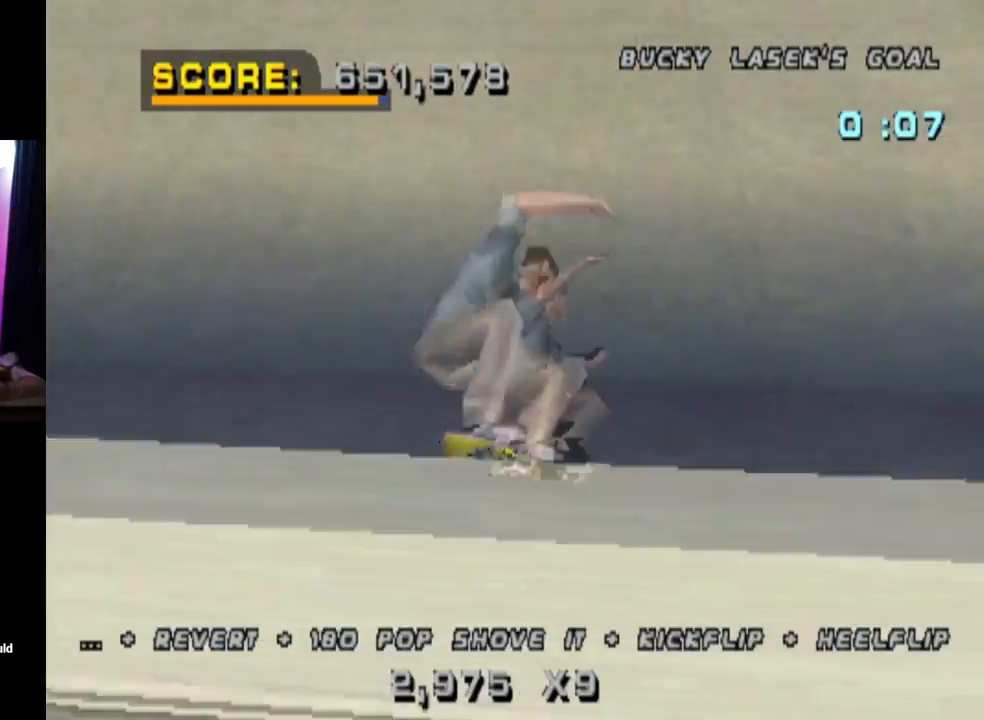
{"buttons": ["CROSS", "DPAD_LEFT"], "left_stick": "center", "right_stick": "center", "events": [[117, "DPAD_DOWN", "down"], [217, "DPAD_DOWN", "up"], [267, "DPAD_UP", "down"], [417, "DPAD_UP", "up"], [467, "DPAD_LEFT", "down"]]}
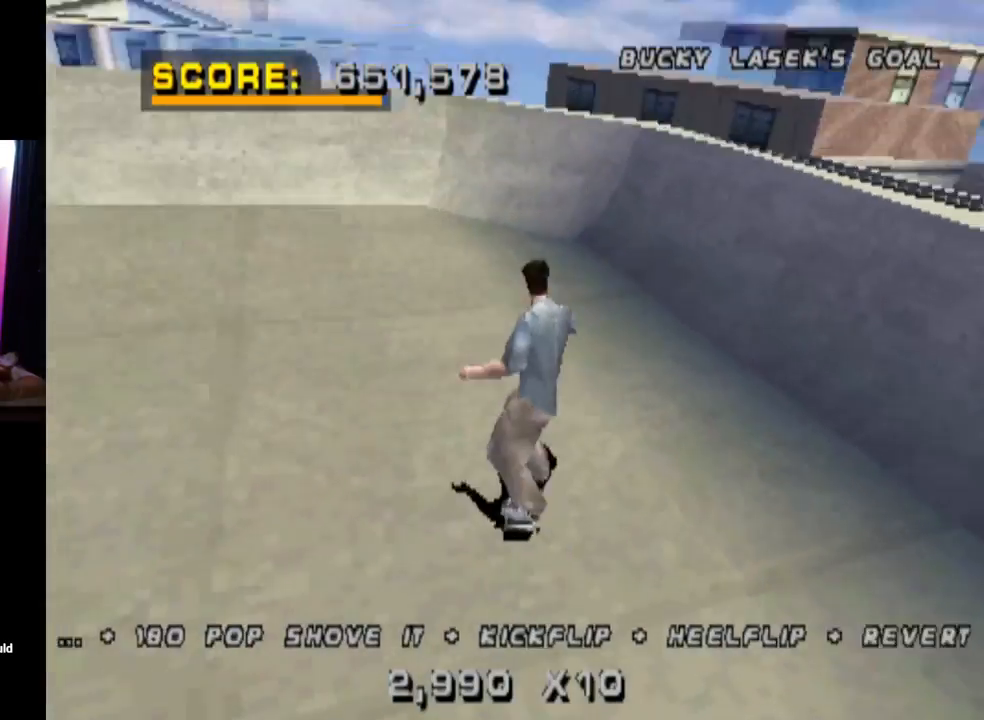
{"buttons": ["CROSS", "DPAD_RIGHT"], "left_stick": "center", "right_stick": "center", "events": [[100, "DPAD_LEFT", "up"], [350, "DPAD_RIGHT", "down"]]}
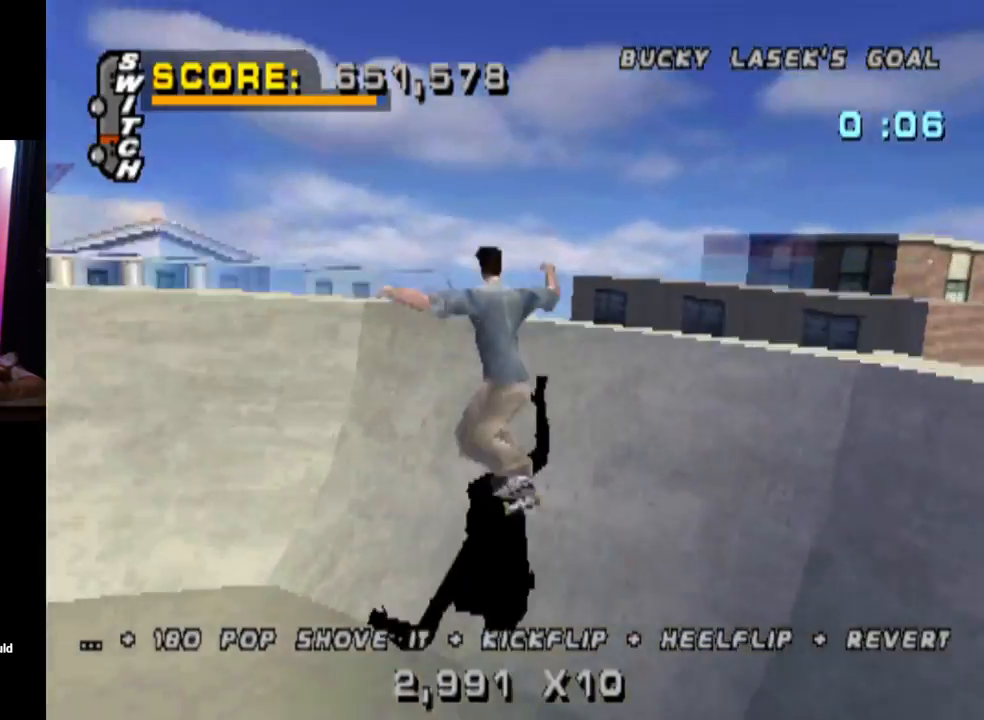
{"buttons": ["CIRCLE", "DPAD_RIGHT"], "left_stick": "center", "right_stick": "center", "events": [[50, "CROSS", "up"], [84, "CIRCLE", "down"]]}
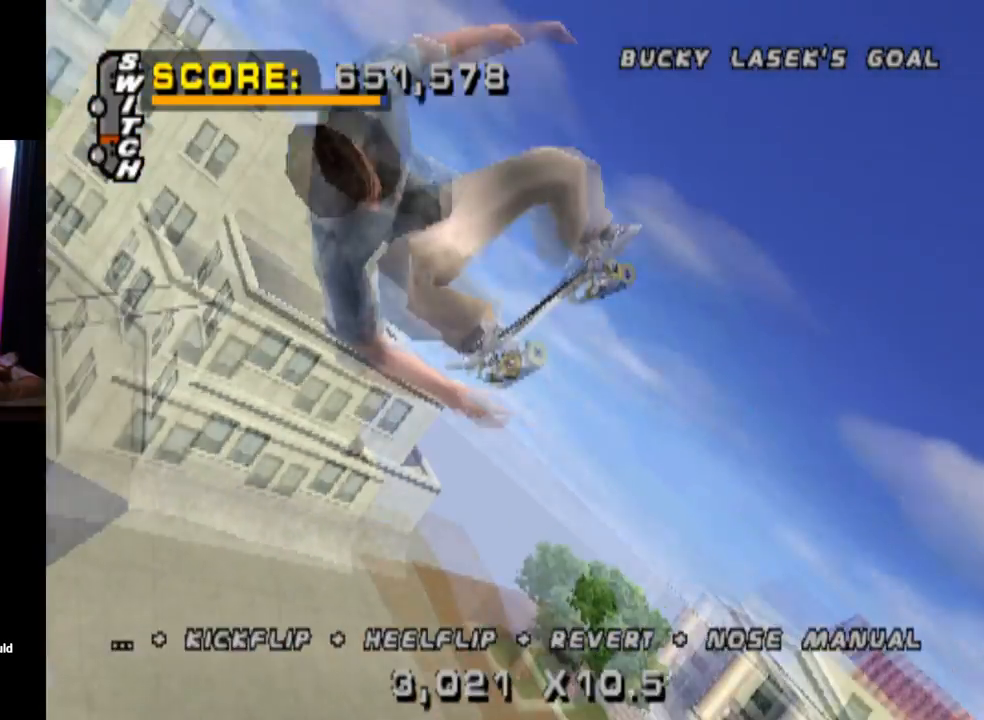
{"buttons": ["CIRCLE", "DPAD_RIGHT"], "left_stick": "center", "right_stick": "center", "events": []}
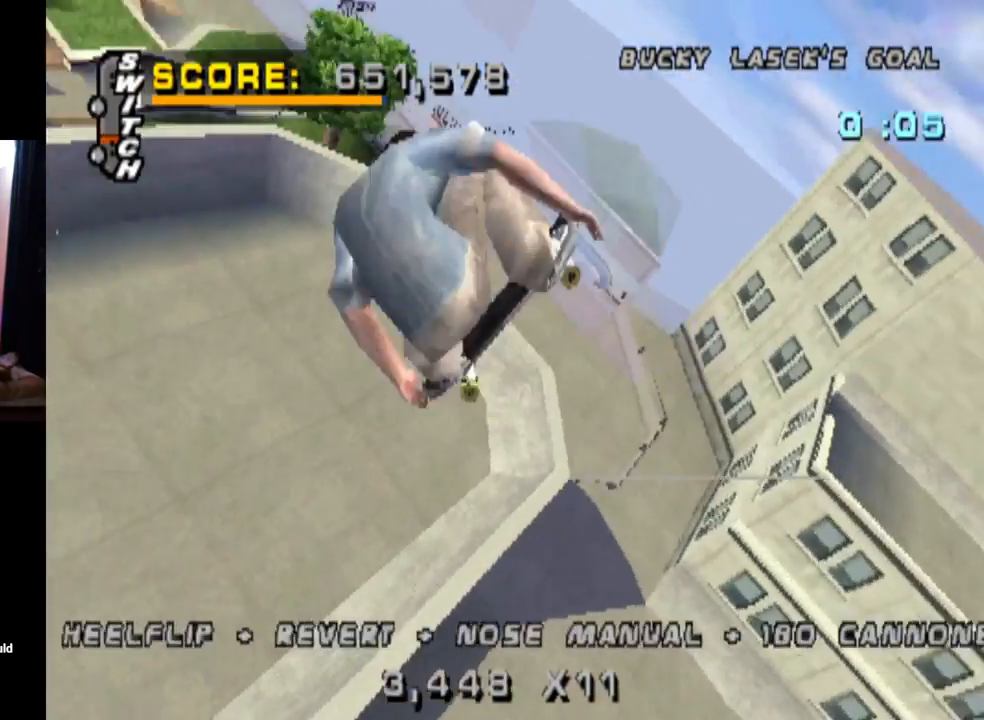
{"buttons": ["CIRCLE", "DPAD_RIGHT"], "left_stick": "center", "right_stick": "center", "events": []}
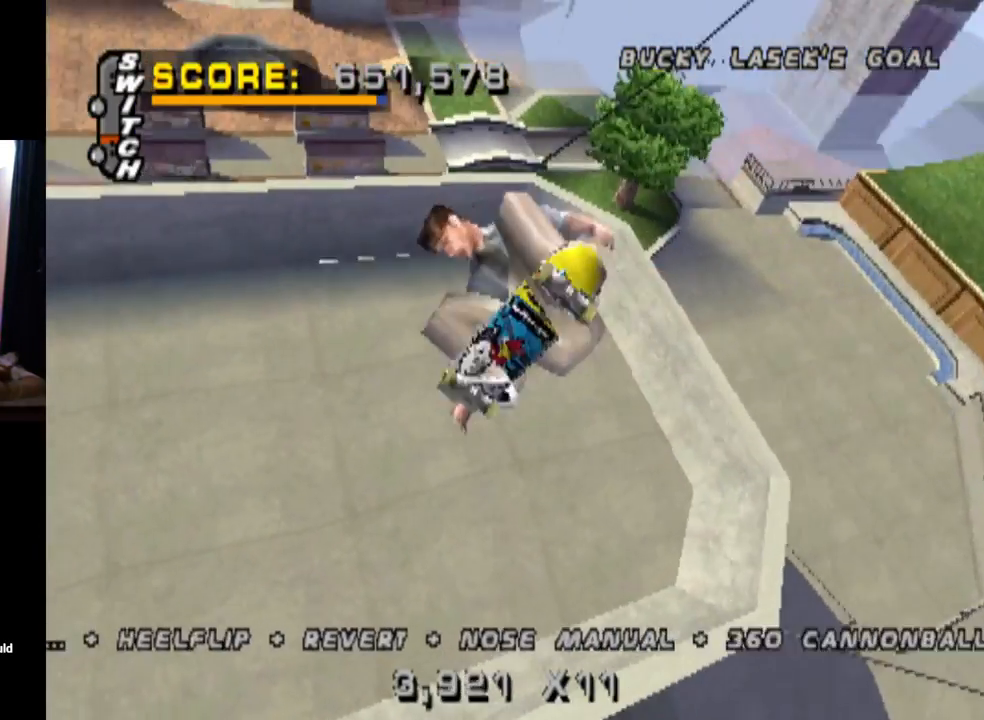
{"buttons": ["CIRCLE", "DPAD_RIGHT"], "left_stick": "center", "right_stick": "center", "events": []}
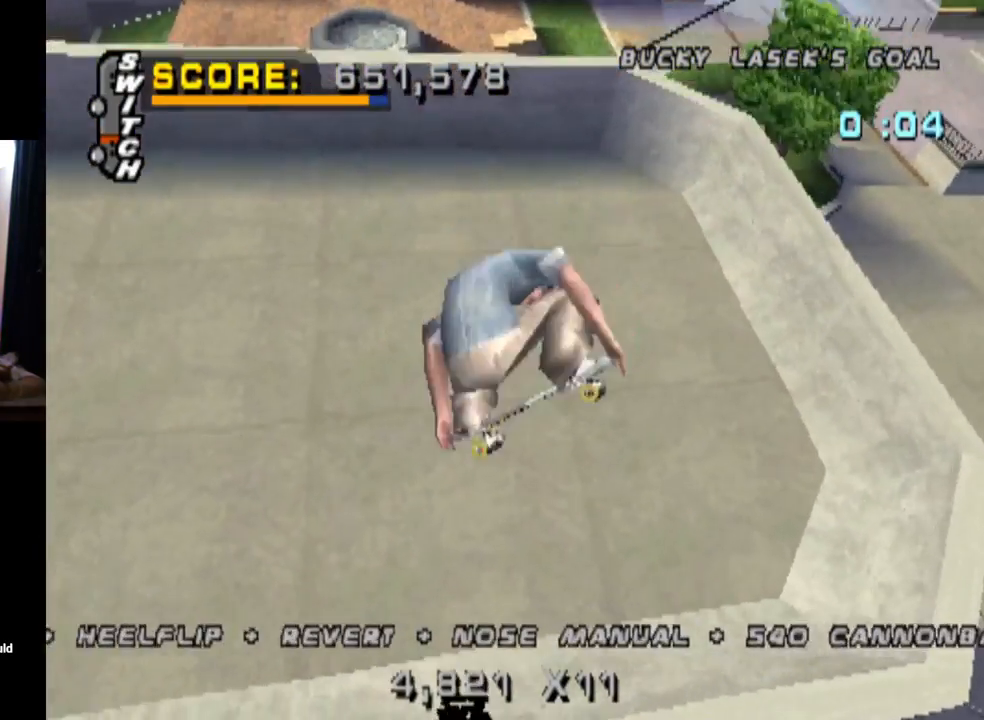
{"buttons": [], "left_stick": "center", "right_stick": "center", "events": [[100, "CIRCLE", "up"], [134, "DPAD_RIGHT", "up"]]}